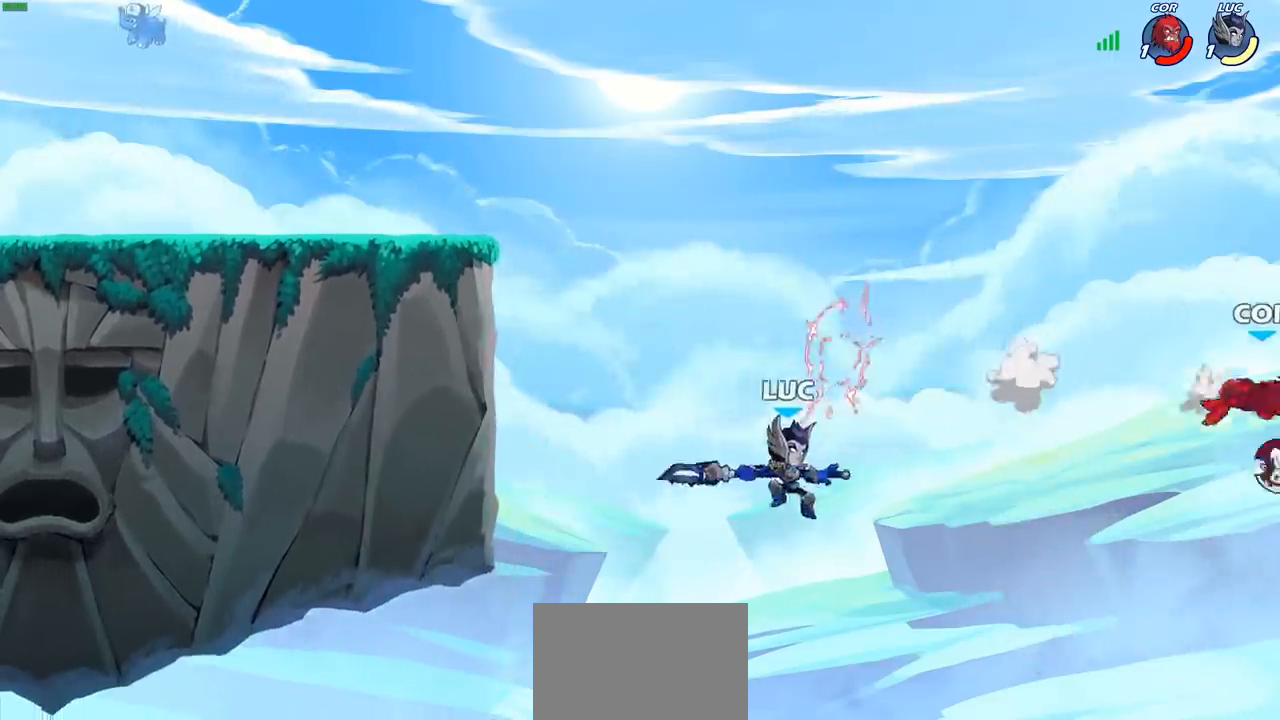
Gameplay with a controller (PlayStation layout); each line is a JSON object with the inputs held at the frame after it. "events" lists button and stick changes between this image and that frame as [ms after this image, input, new state], when the widget could be followed in between. Not read: L3 R3 right_stick.
{"buttons": [], "left_stick": "center", "events": [[100, "CROSS", "down"], [233, "CROSS", "up"], [417, "left_stick", "center"]]}
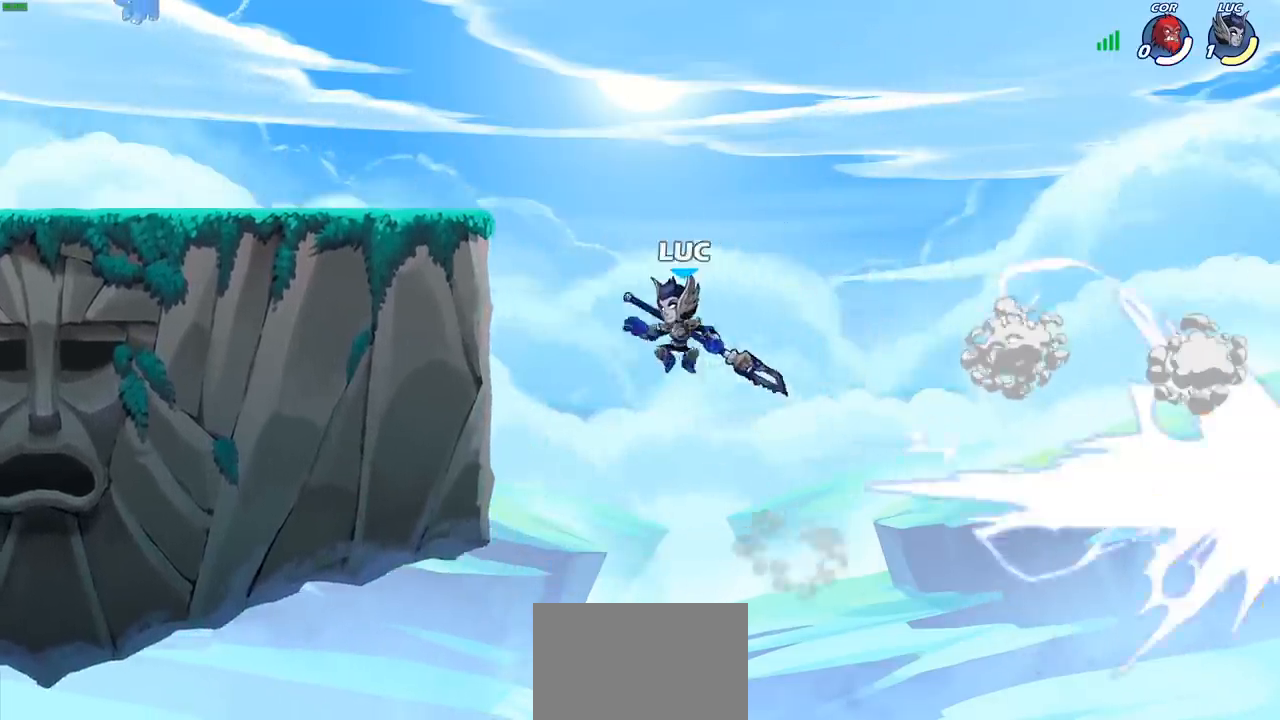
{"buttons": [], "left_stick": "center", "events": []}
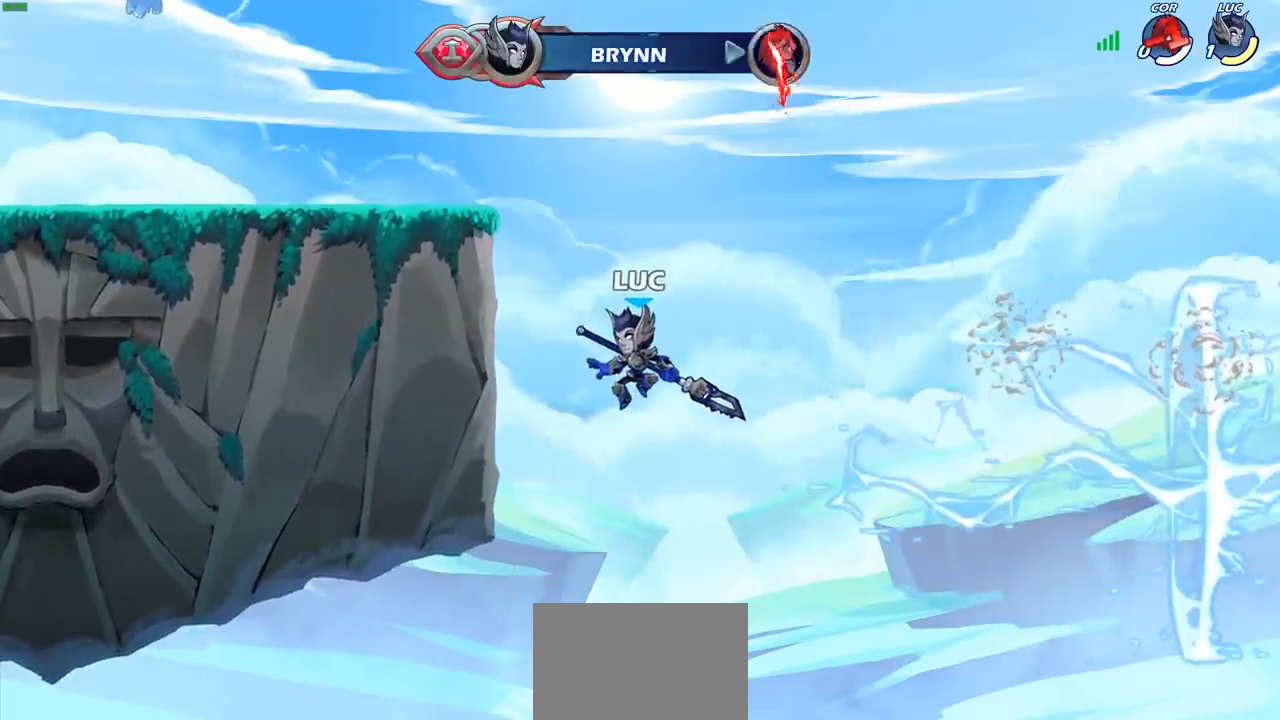
{"buttons": [], "left_stick": "center", "events": []}
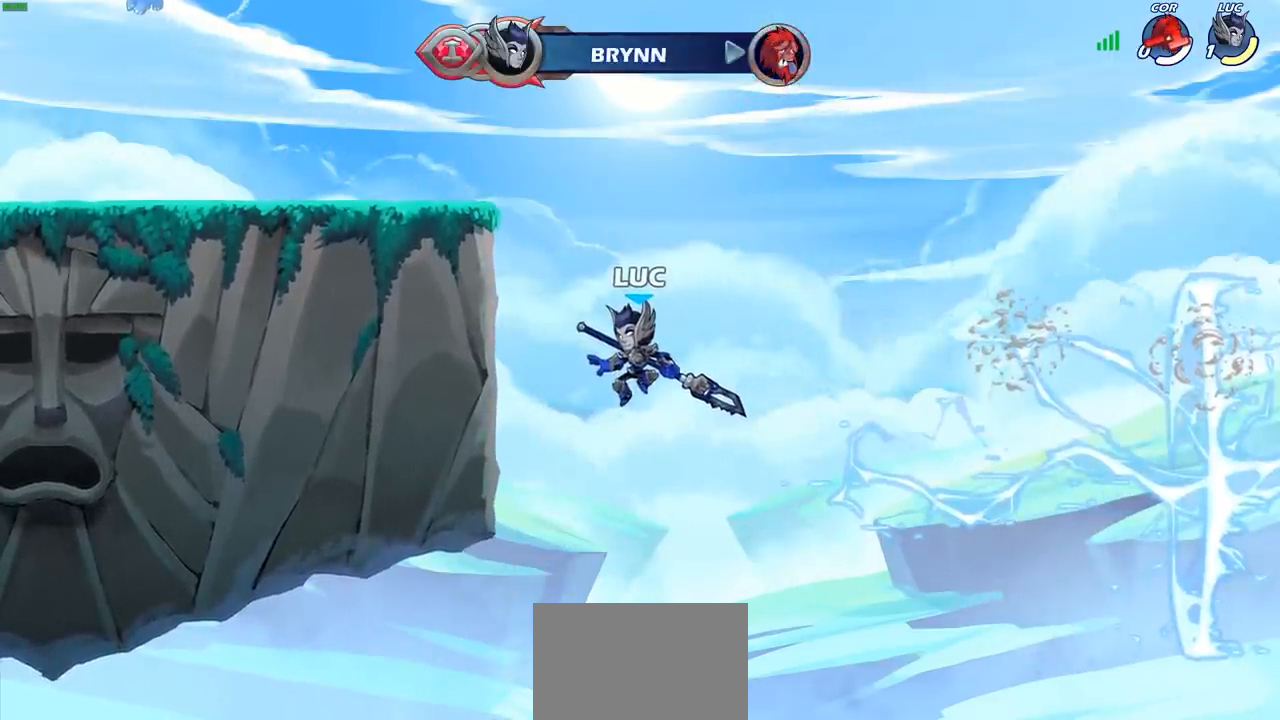
{"buttons": [], "left_stick": "center", "events": []}
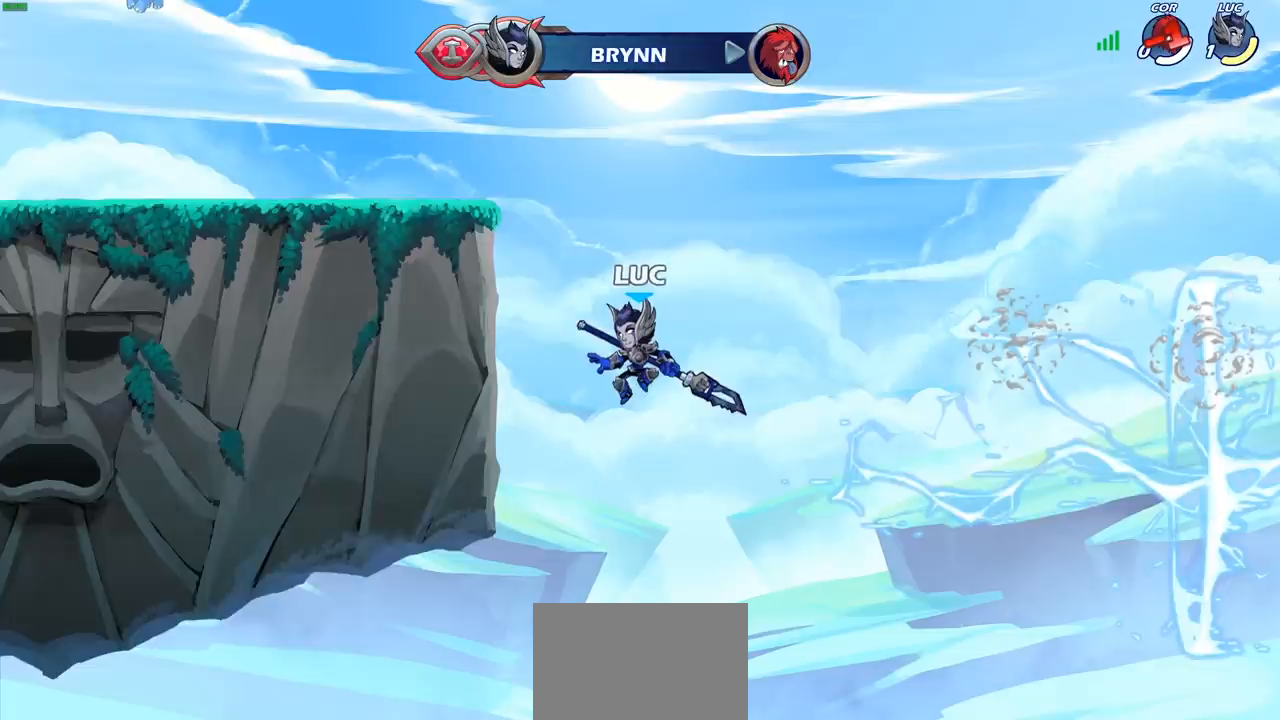
{"buttons": [], "left_stick": "center", "events": []}
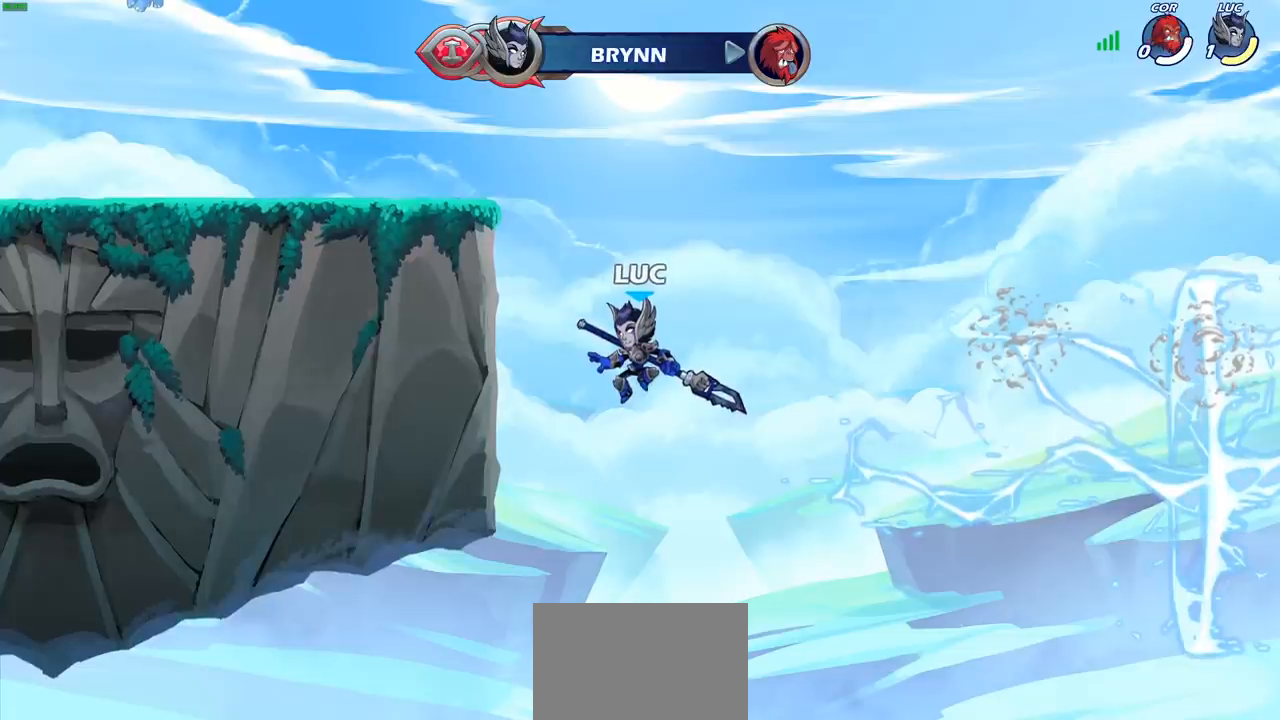
{"buttons": [], "left_stick": "center", "events": []}
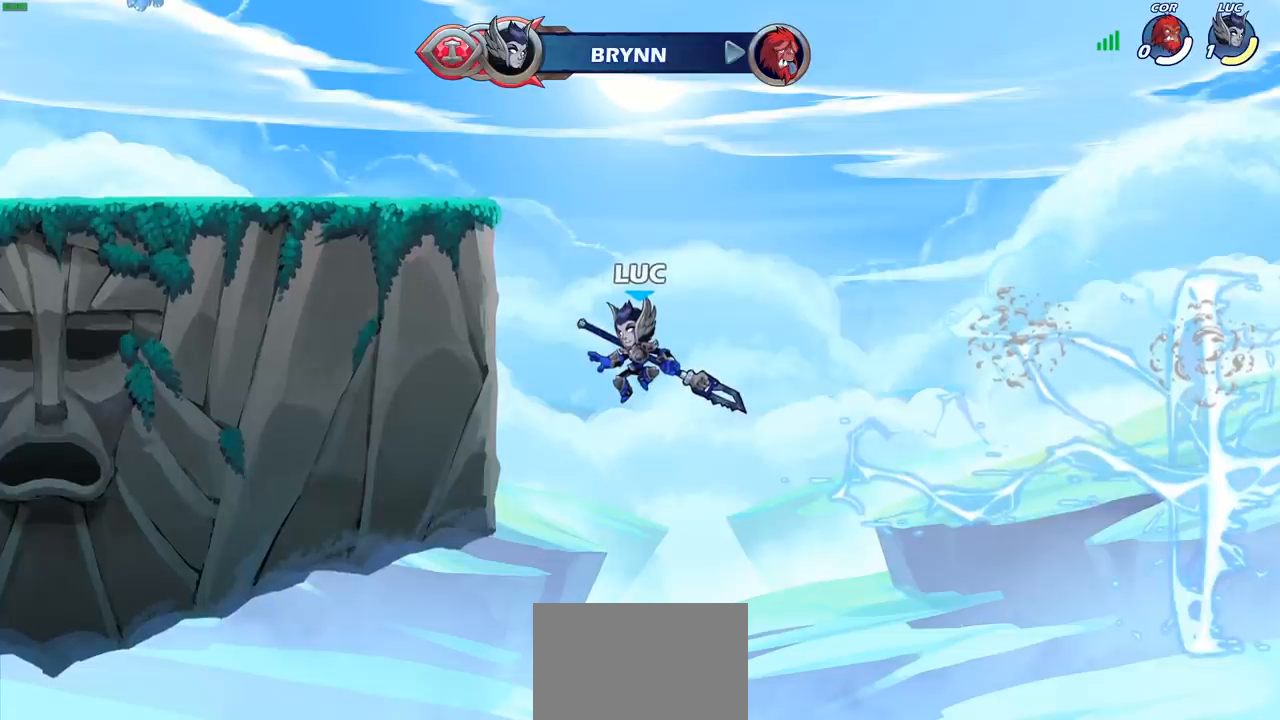
{"buttons": [], "left_stick": "center", "events": []}
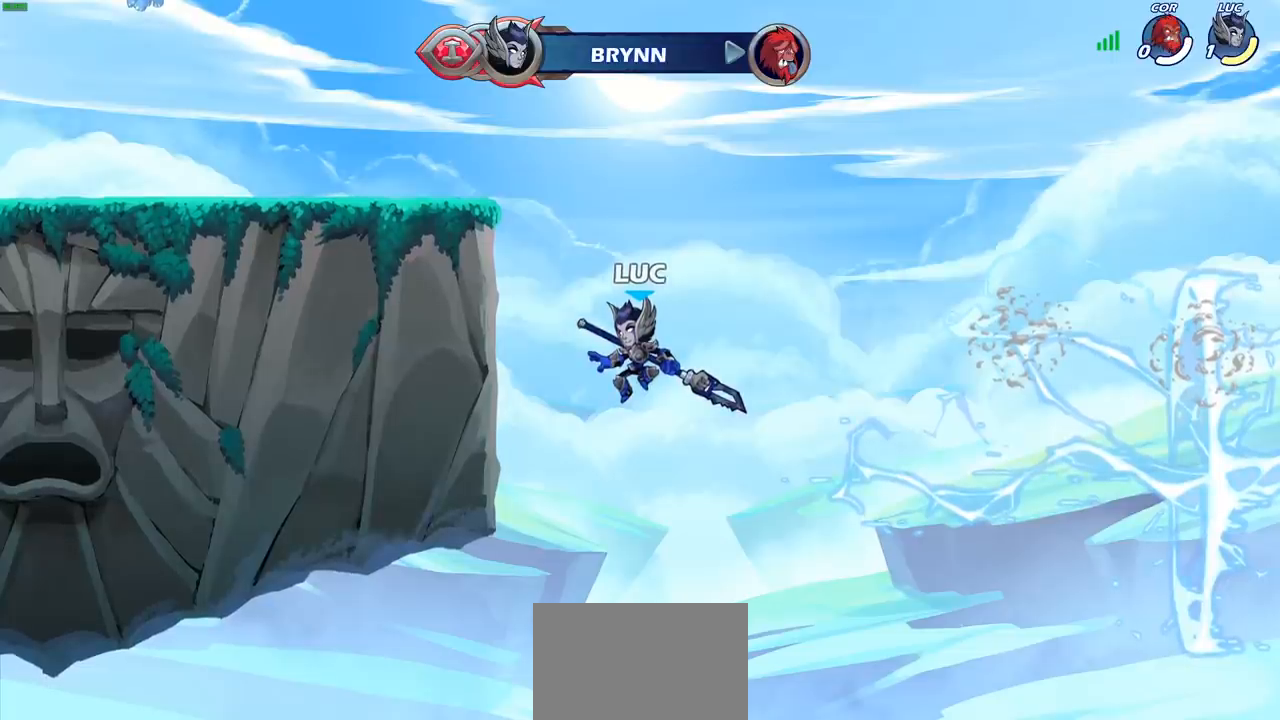
{"buttons": [], "left_stick": "center", "events": []}
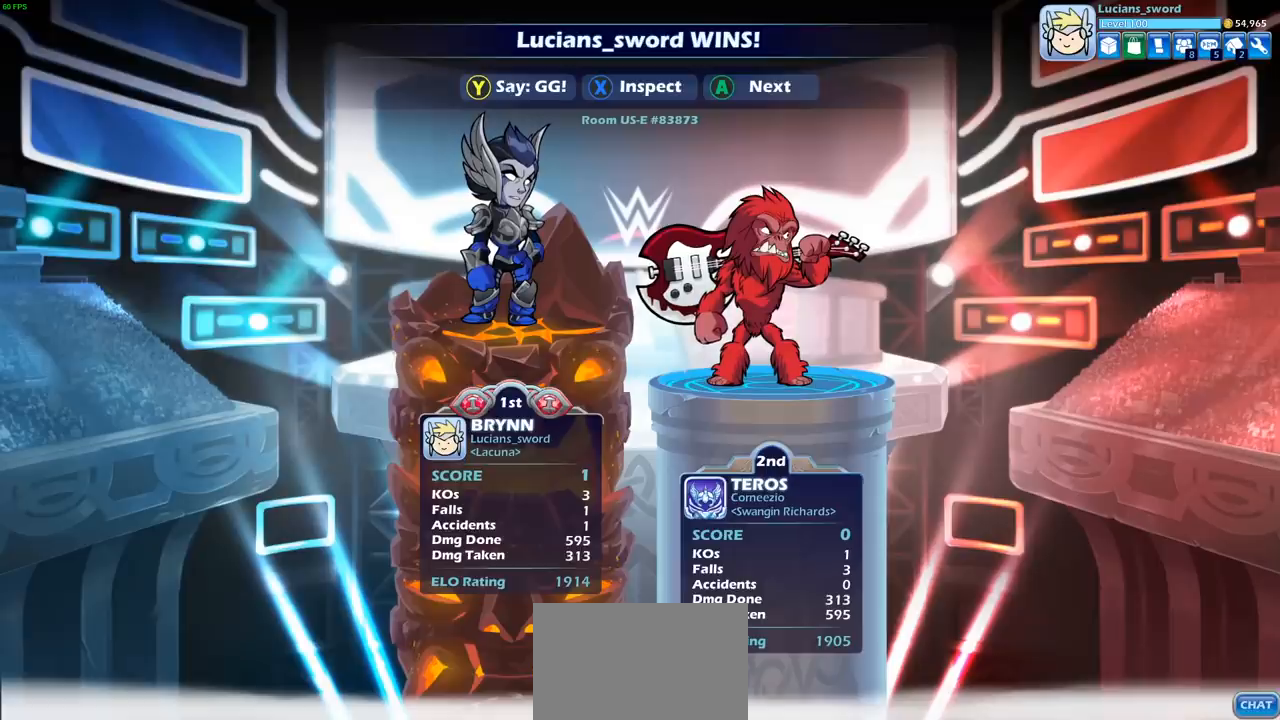
{"buttons": [], "left_stick": "center", "events": [[17, "TRIANGLE", "down"], [117, "TRIANGLE", "up"], [217, "TRIANGLE", "down"], [283, "TRIANGLE", "up"], [383, "TRIANGLE", "down"], [467, "TRIANGLE", "up"]]}
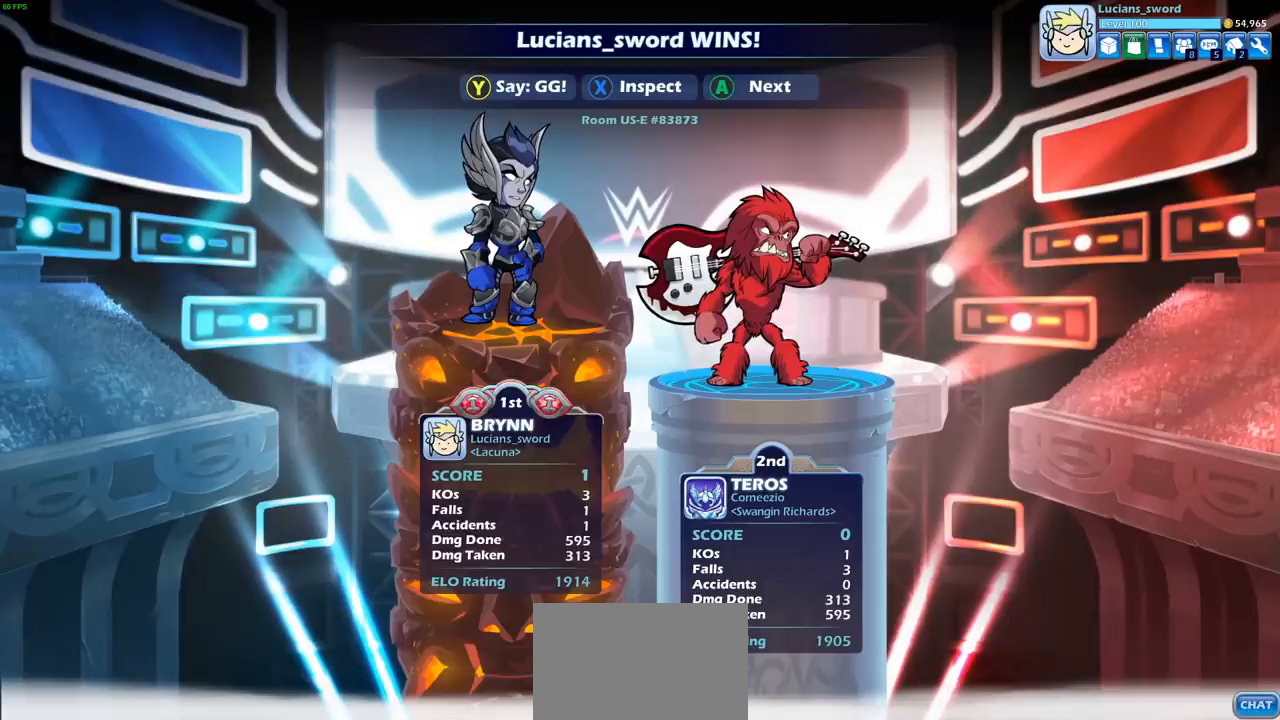
{"buttons": [], "left_stick": "center", "events": [[67, "TRIANGLE", "down"], [117, "TRIANGLE", "up"], [217, "TRIANGLE", "down"], [283, "TRIANGLE", "up"], [400, "TRIANGLE", "down"], [483, "TRIANGLE", "up"]]}
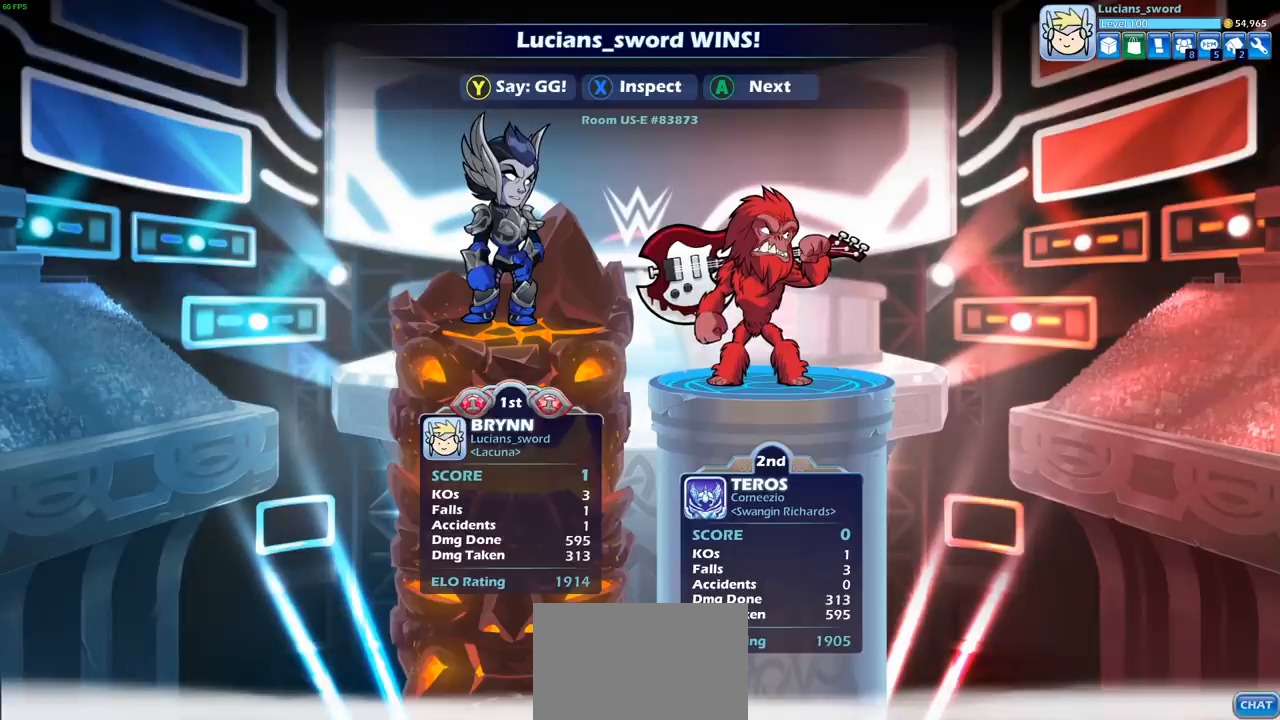
{"buttons": [], "left_stick": "center", "events": [[67, "TRIANGLE", "down"], [150, "TRIANGLE", "up"], [250, "TRIANGLE", "down"], [317, "TRIANGLE", "up"], [400, "TRIANGLE", "down"], [500, "TRIANGLE", "up"]]}
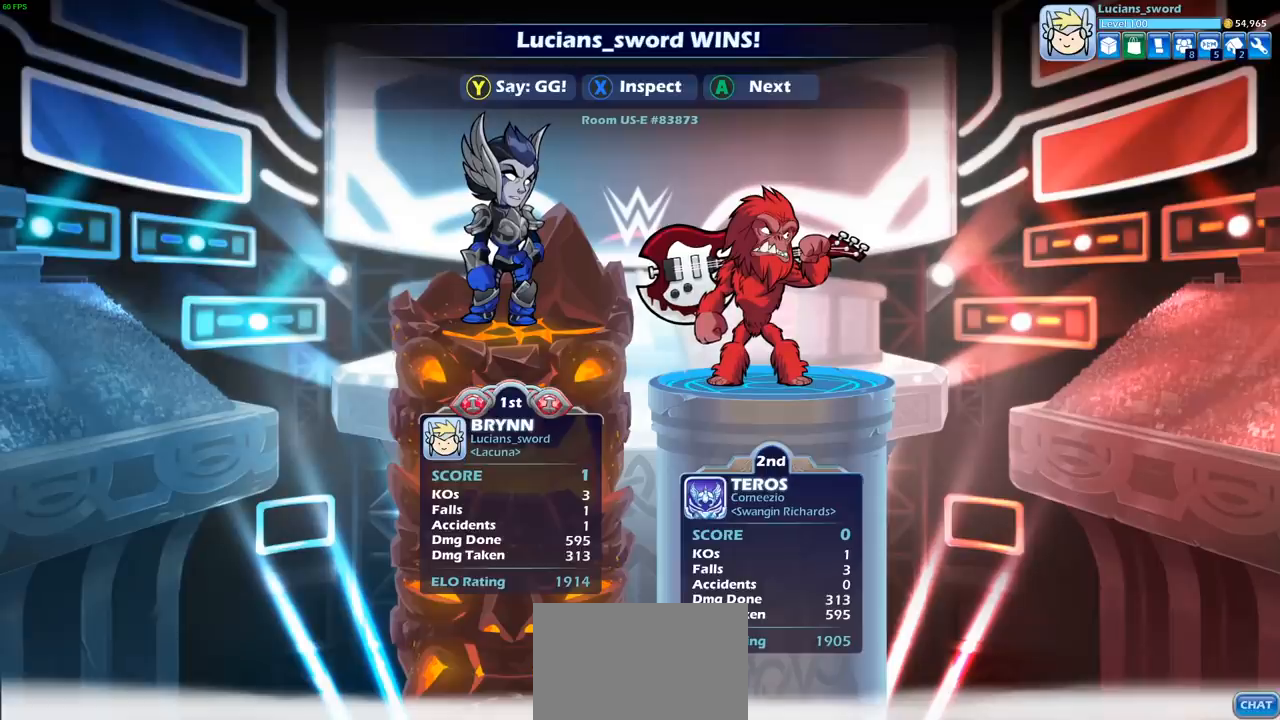
{"buttons": [], "left_stick": "center", "events": [[83, "TRIANGLE", "down"], [183, "TRIANGLE", "up"], [267, "TRIANGLE", "down"], [367, "TRIANGLE", "up"]]}
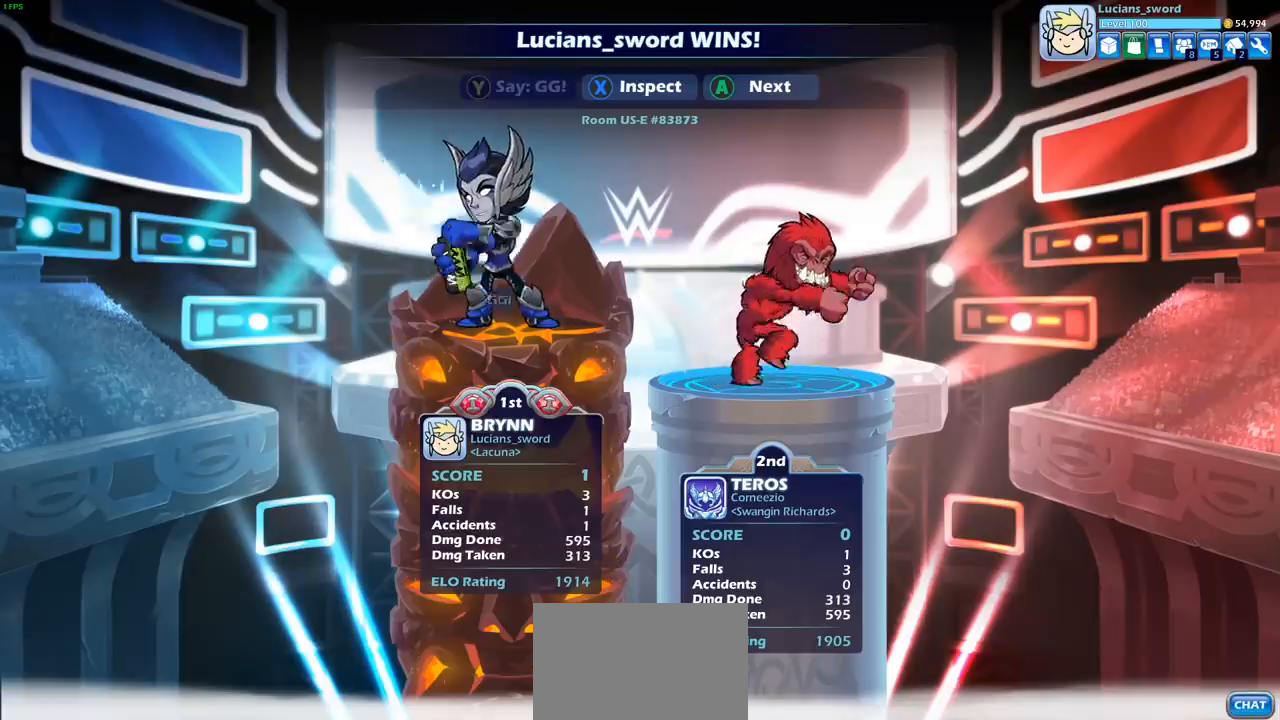
{"buttons": ["CROSS"], "left_stick": "center", "events": [[417, "CROSS", "down"]]}
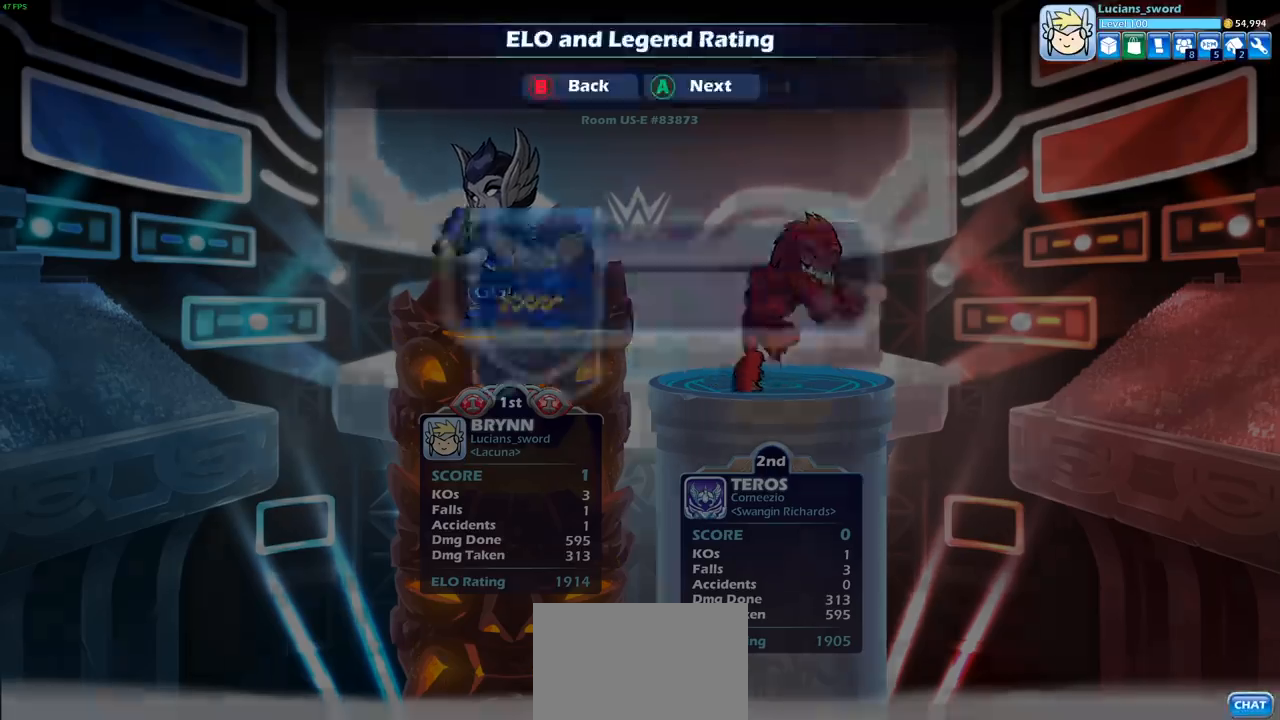
{"buttons": [], "left_stick": "center", "events": [[50, "CROSS", "up"], [283, "CROSS", "down"], [383, "CROSS", "up"]]}
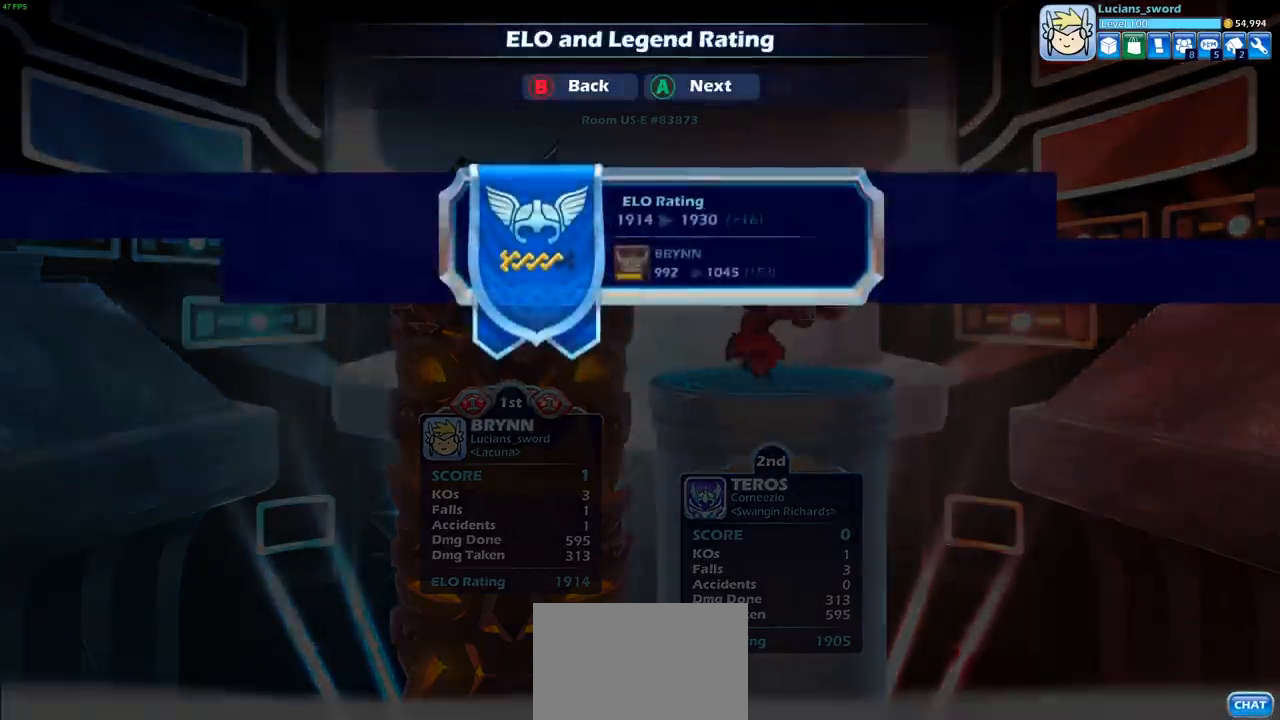
{"buttons": [], "left_stick": "center", "events": [[33, "CROSS", "down"], [133, "CROSS", "up"]]}
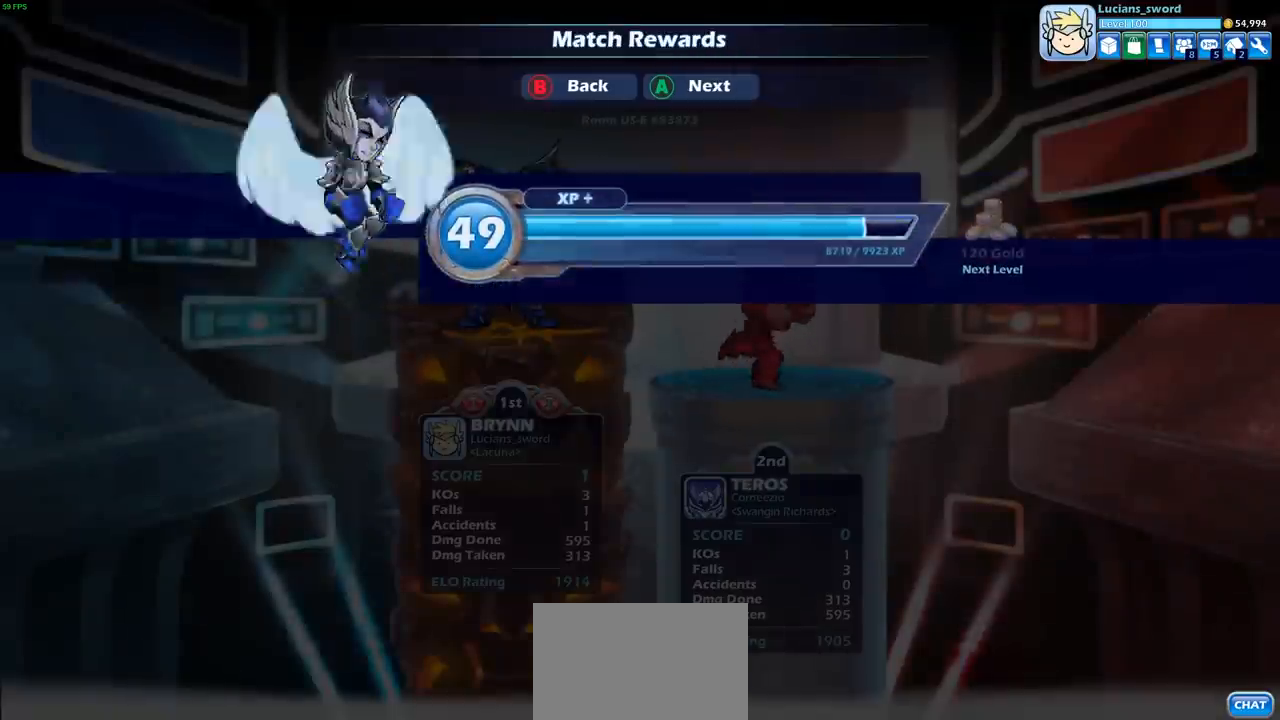
{"buttons": [], "left_stick": "center", "events": [[17, "CROSS", "down"], [100, "CROSS", "up"], [200, "CROSS", "down"], [300, "CROSS", "up"]]}
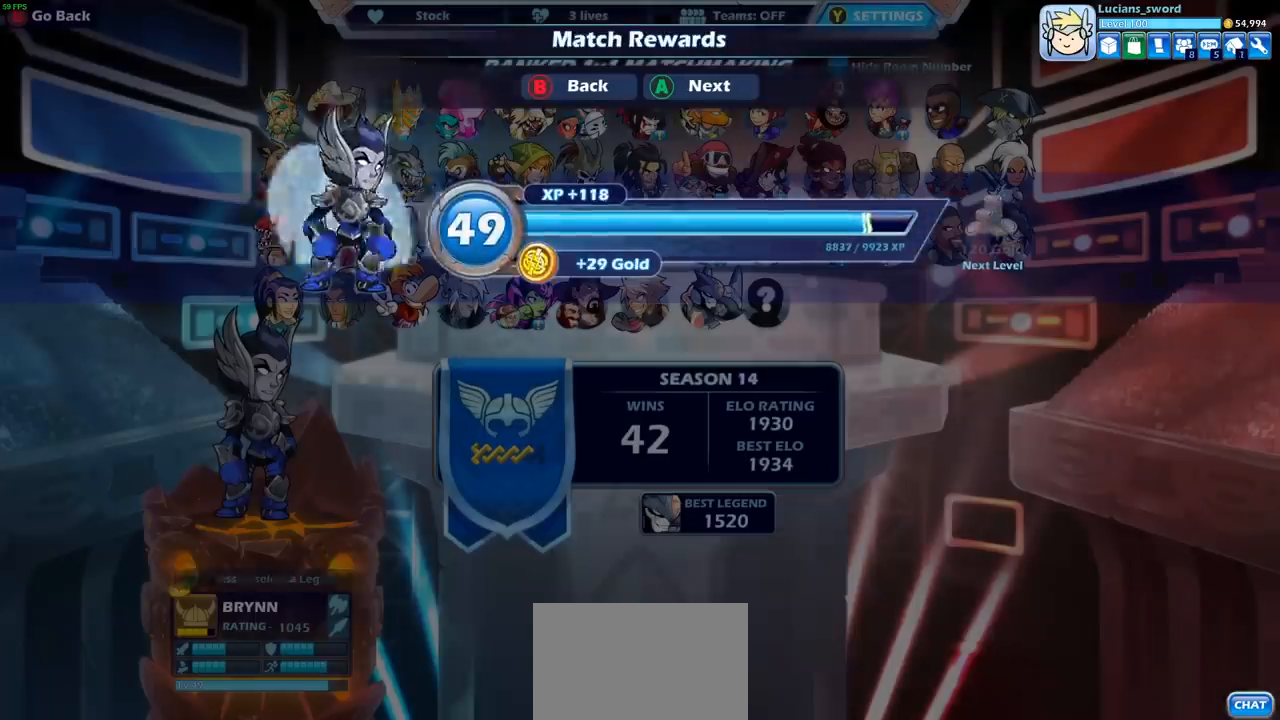
{"buttons": [], "left_stick": "center", "events": []}
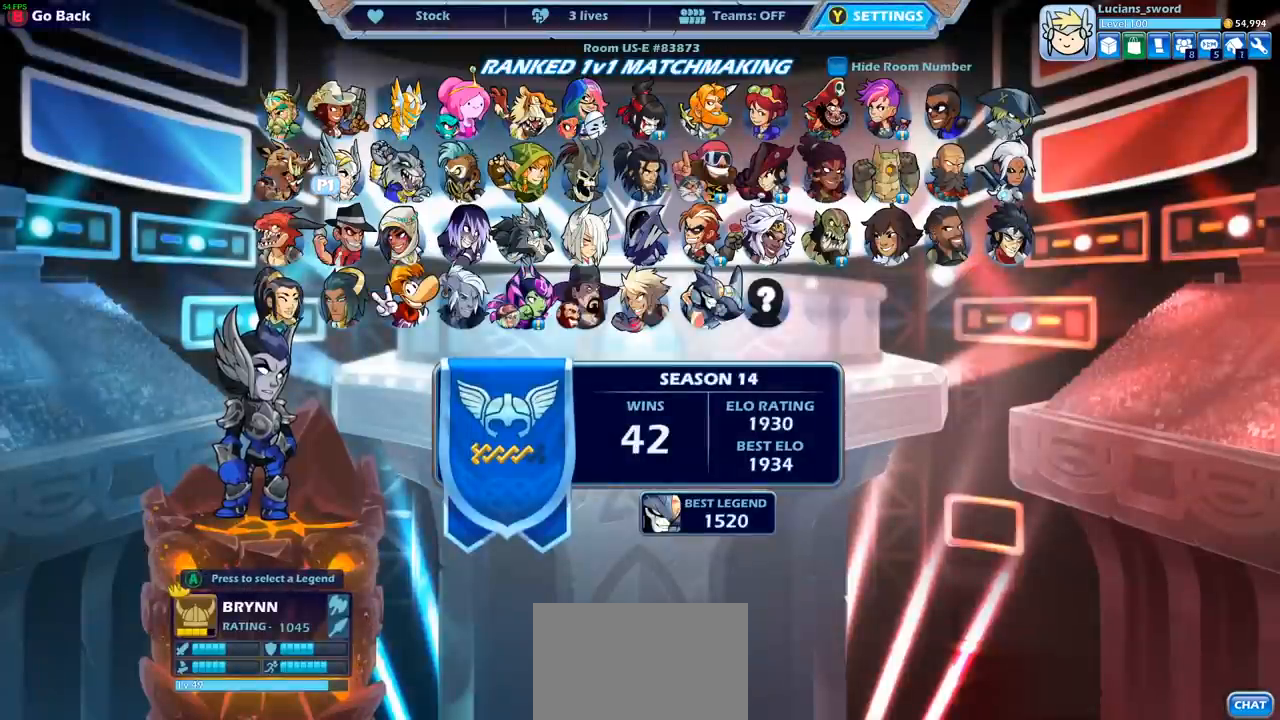
{"buttons": [], "left_stick": "center", "events": [[383, "CROSS", "down"], [467, "CROSS", "up"]]}
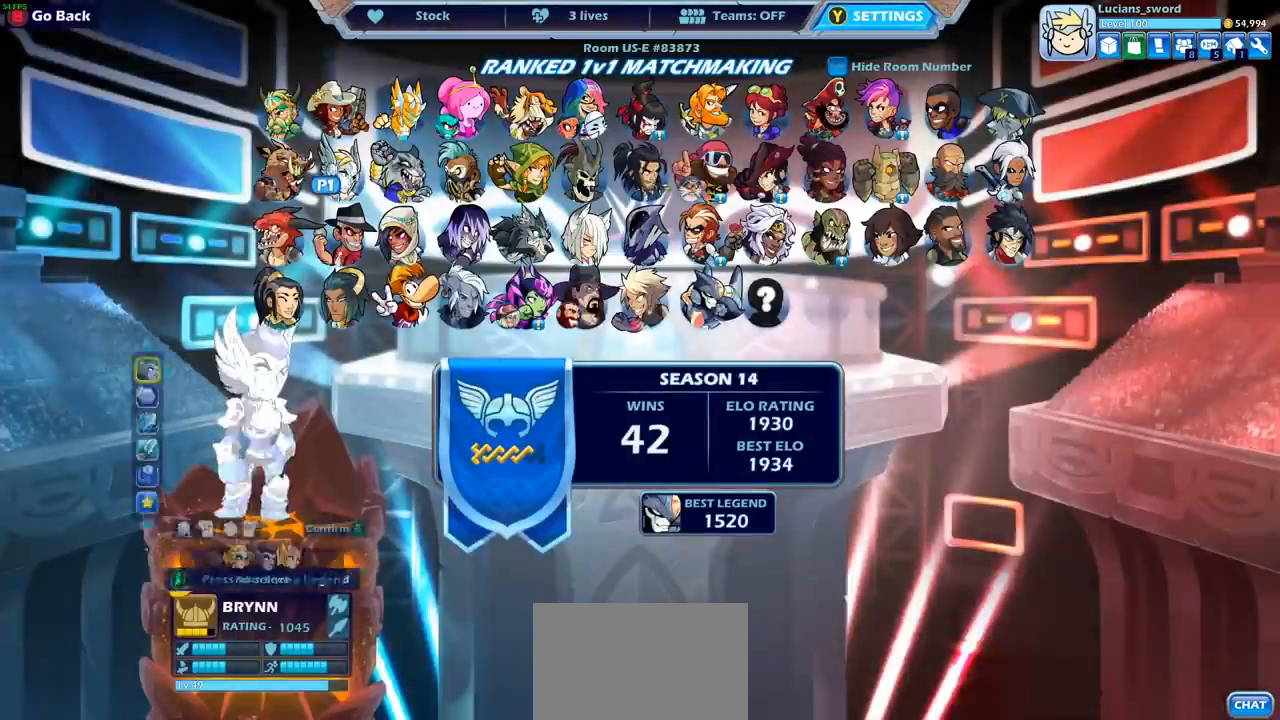
{"buttons": [], "left_stick": "center", "events": []}
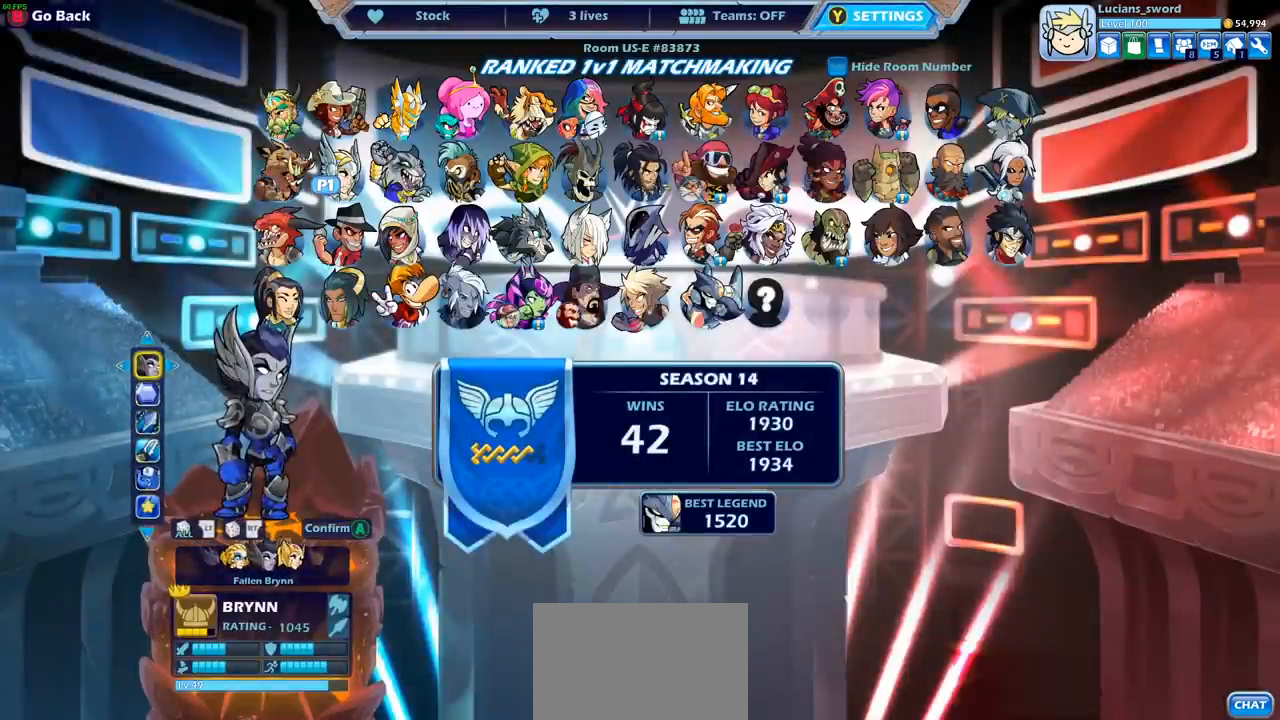
{"buttons": [], "left_stick": "center", "events": [[350, "DPAD_RIGHT", "down"], [467, "DPAD_RIGHT", "up"]]}
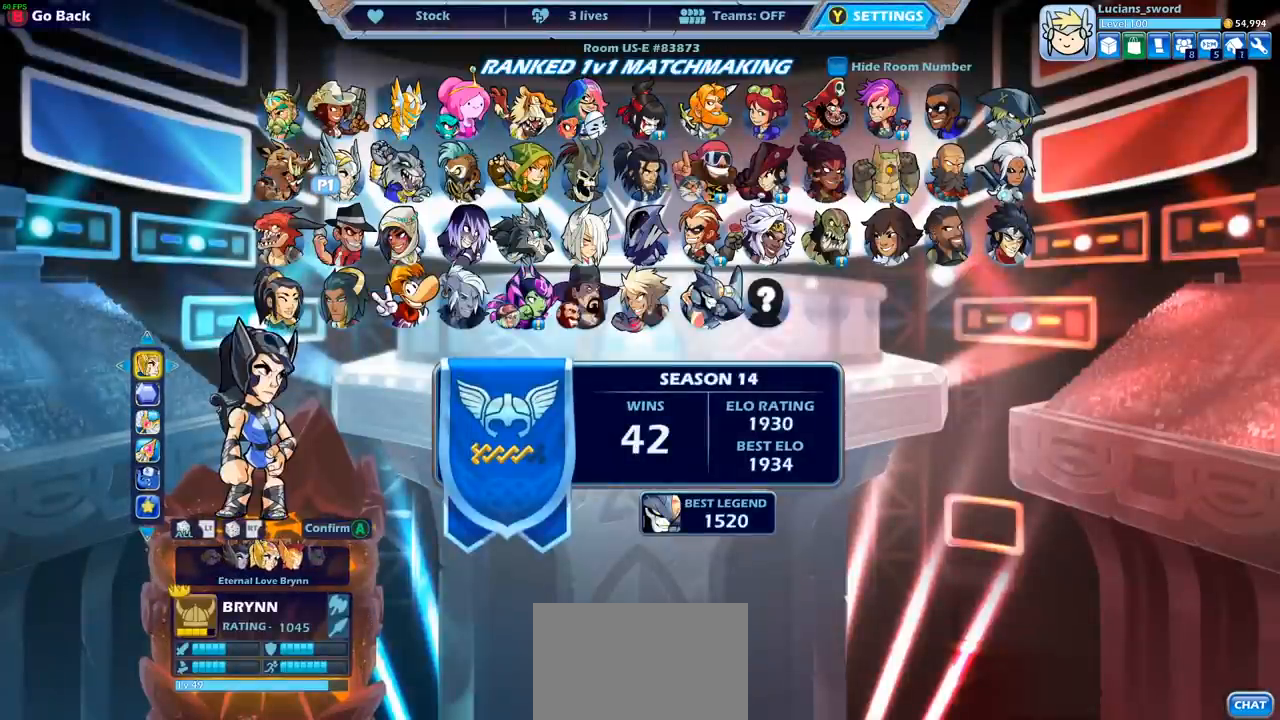
{"buttons": [], "left_stick": "center", "events": [[267, "DPAD_LEFT", "down"], [350, "DPAD_LEFT", "up"], [450, "DPAD_LEFT", "down"], [500, "DPAD_LEFT", "up"]]}
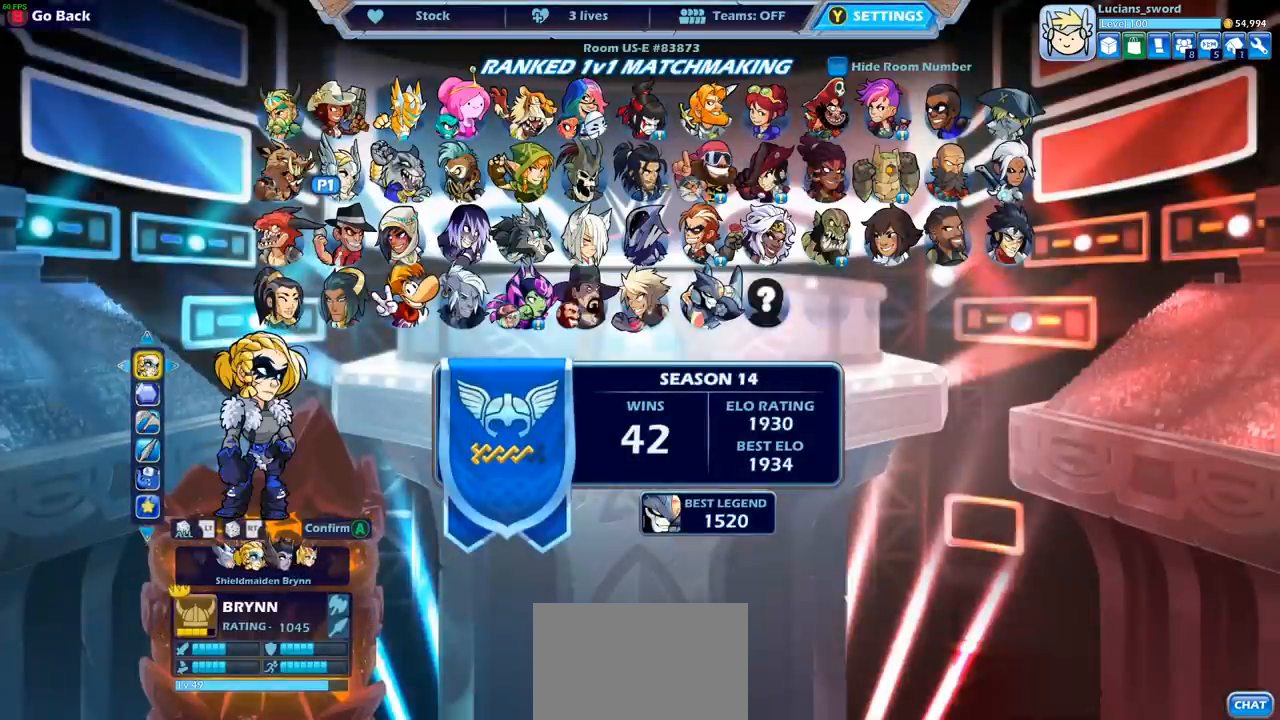
{"buttons": [], "left_stick": "center", "events": []}
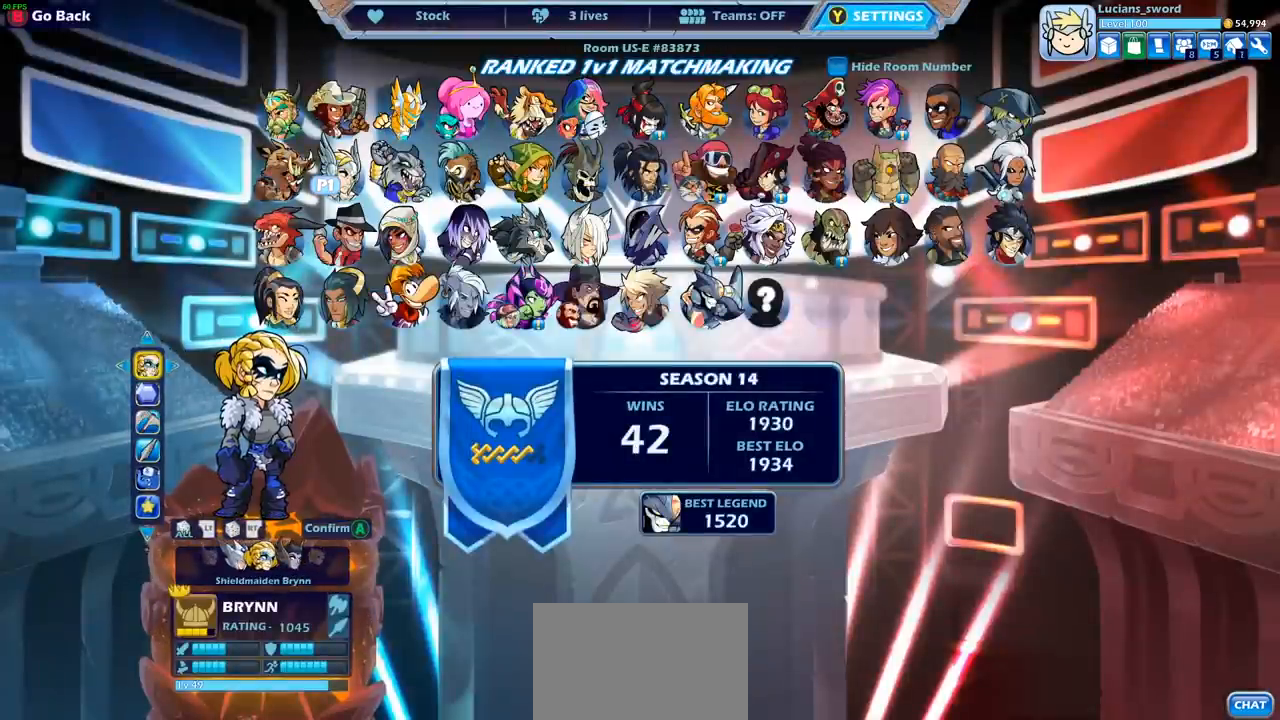
{"buttons": [], "left_stick": "center", "events": []}
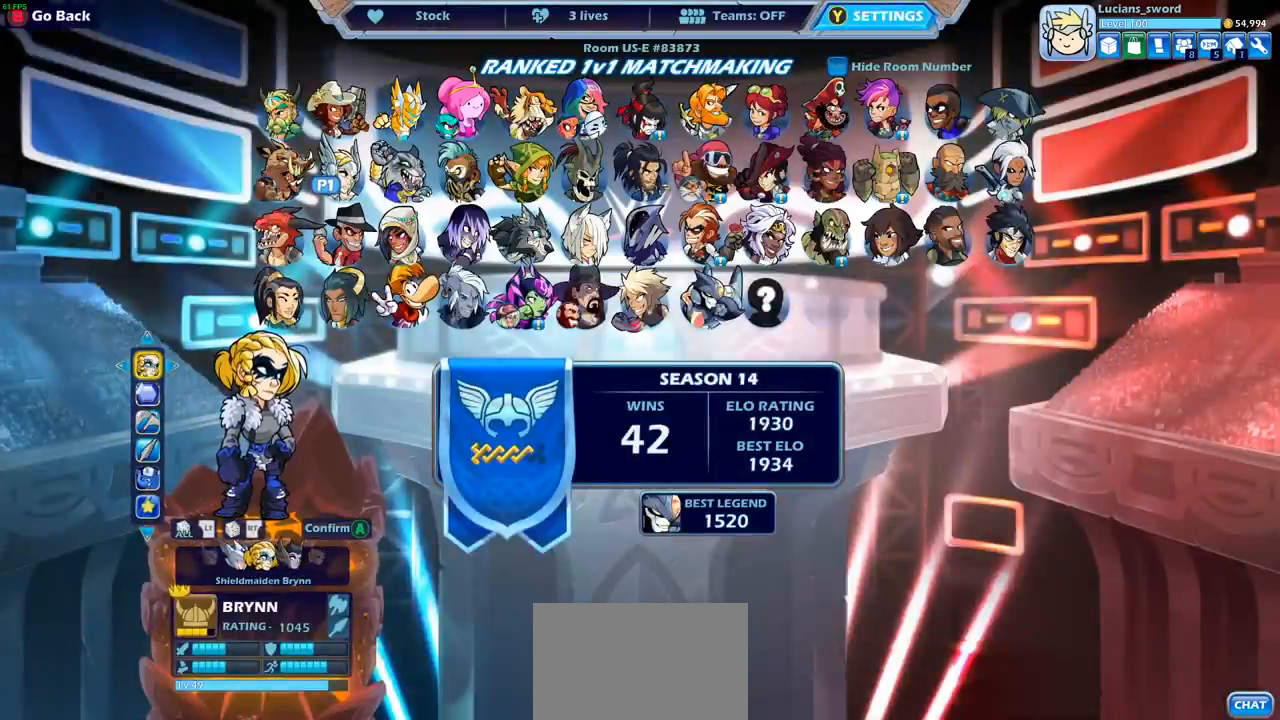
{"buttons": [], "left_stick": "center", "events": []}
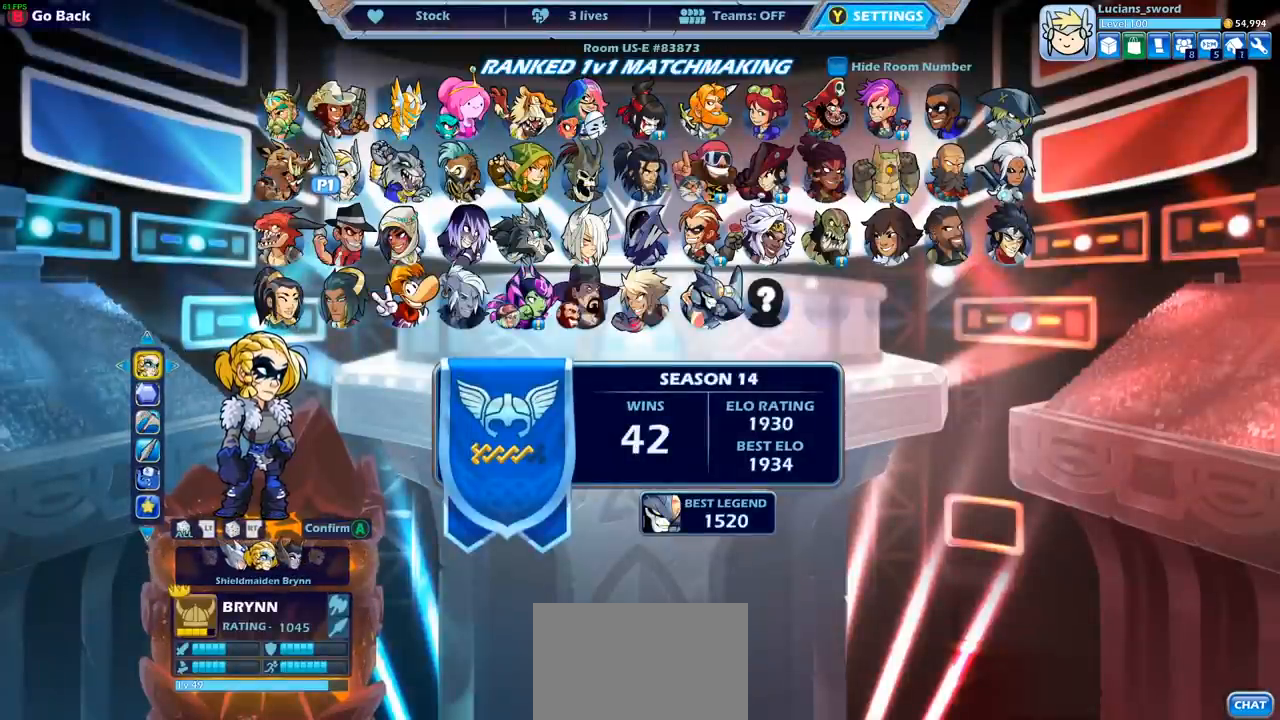
{"buttons": [], "left_stick": "center", "events": []}
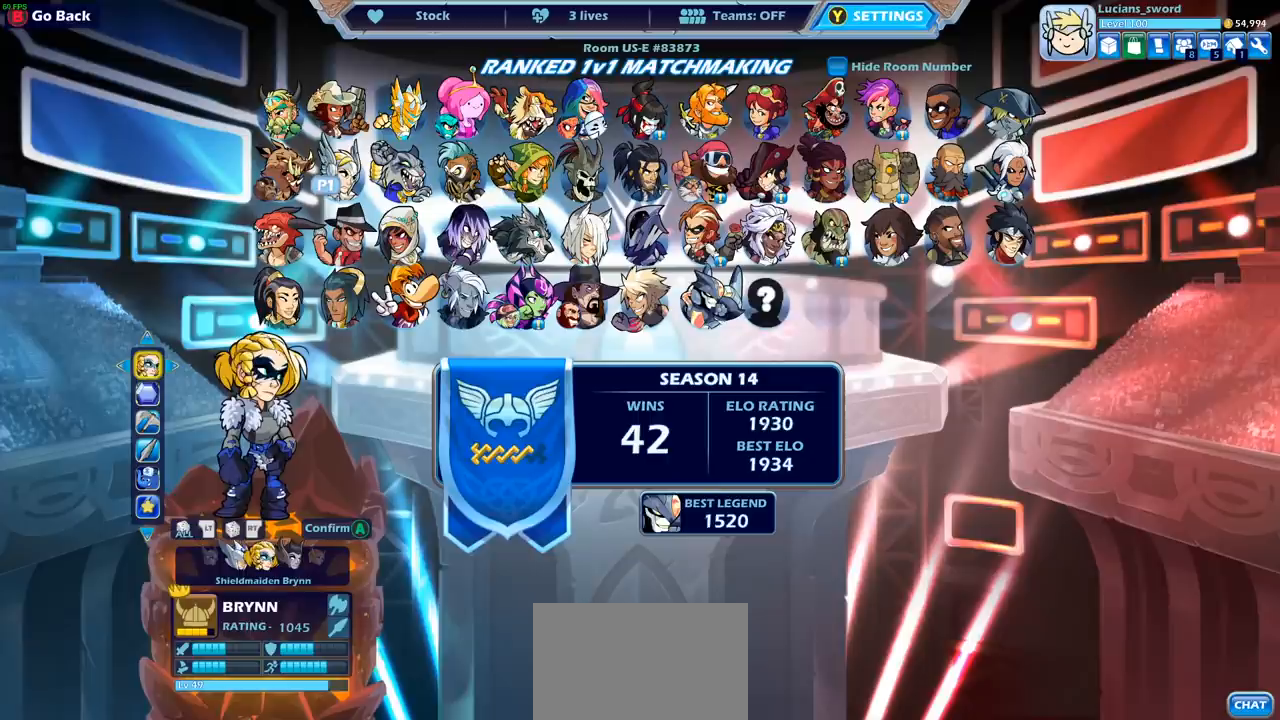
{"buttons": [], "left_stick": "center", "events": []}